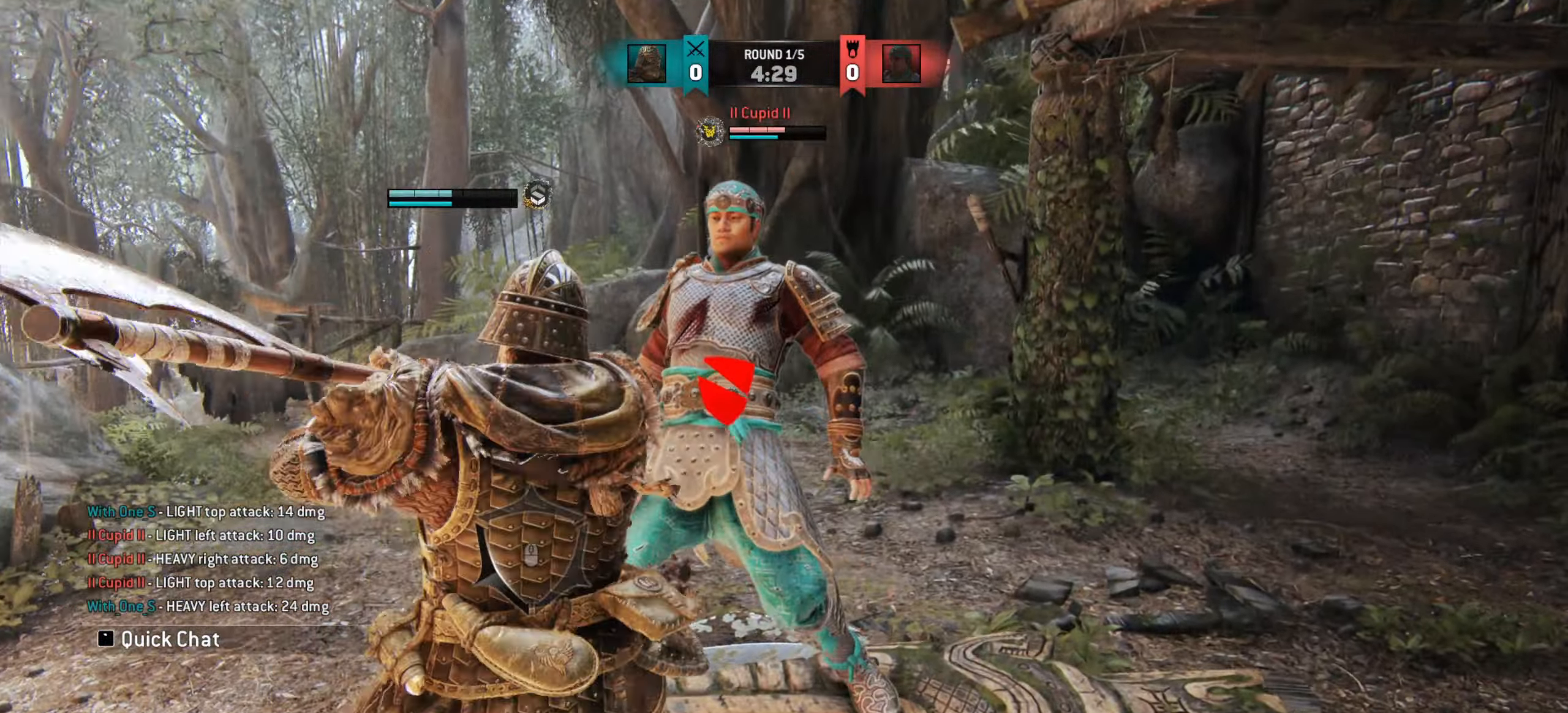
Gameplay with keyboard and mouse; each line is a JSON object with the keys and mouse buttons held at the frame after it. "events" lists presses ("down") and releases ("up") of "a", "ctrl", "d", "e", "q", "s", "shift", "space", "w", "mouse_left", "mouse_right", "mouse_mb4" and "mouse_mb5" between this image and that frame as [ms after this image, input, new state], when the widget could be followed in between. "mouse_left", "mouse_right", "mouse_mb4", "mouse_mb5" = the "left", "right", "mb4", "mb5" buttons of the "mouse" list. No other keys are recorded. Mouse movement is not recorded. Not read: mouse_wheel.
{"keys": ["w"], "mouse": [], "events": [[67, "w", "down"]]}
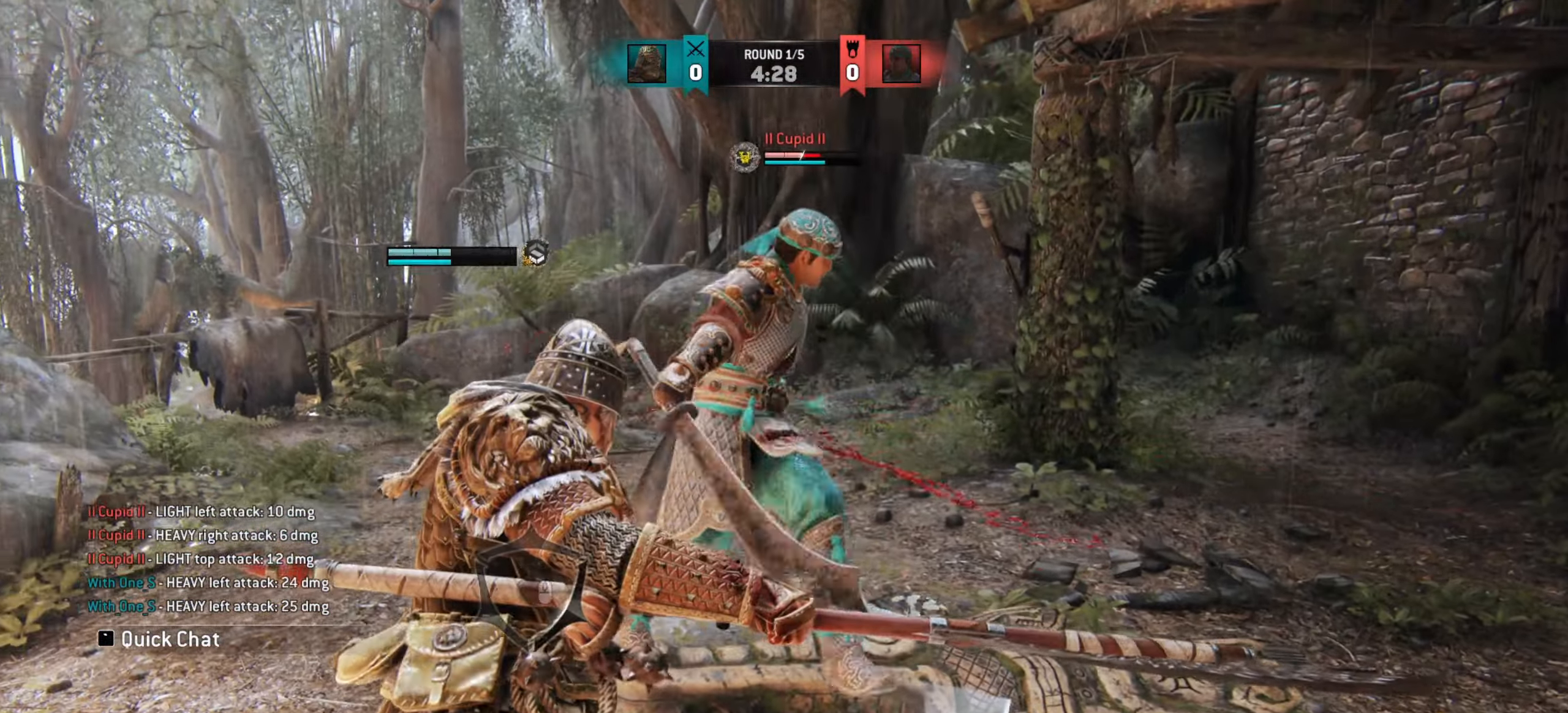
{"keys": [], "mouse": [], "events": [[66, "w", "up"]]}
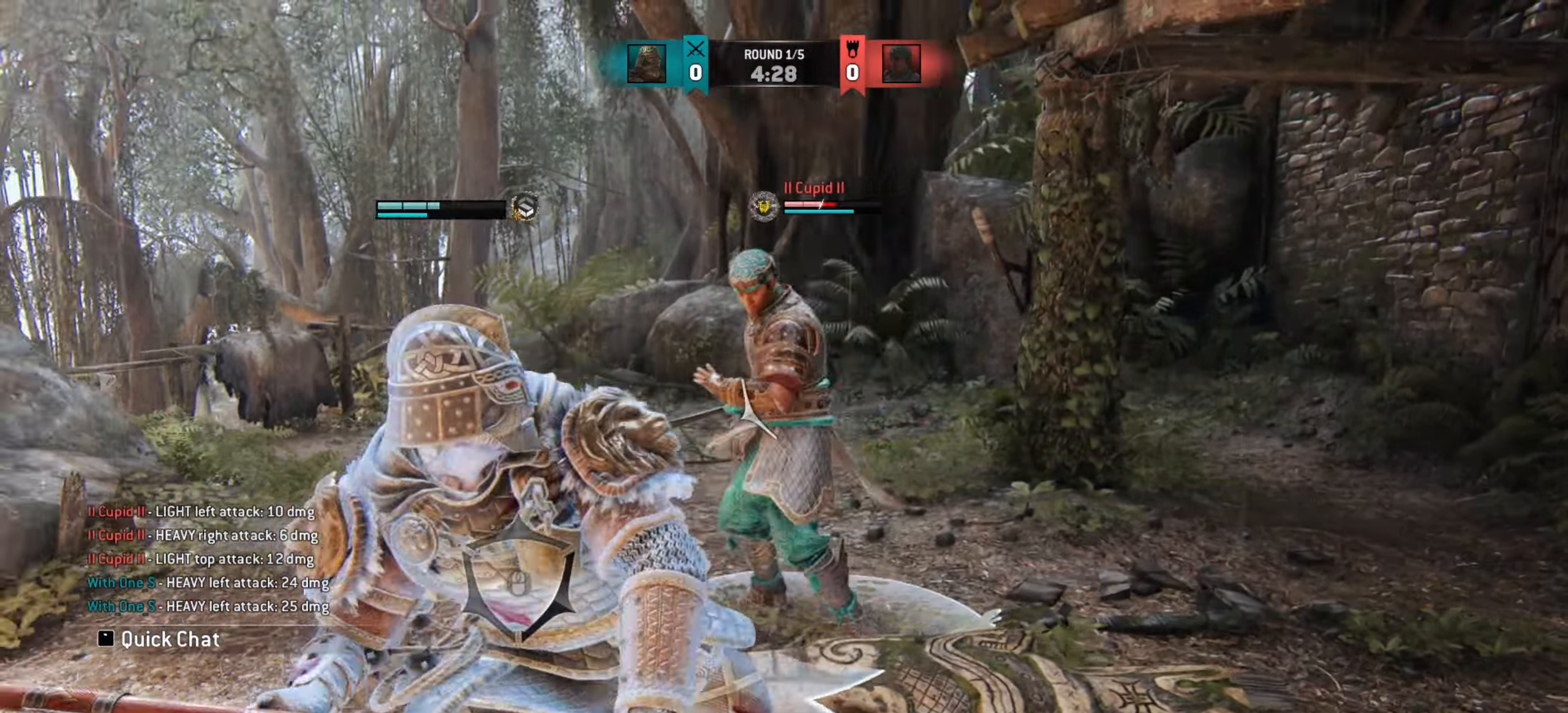
{"keys": [], "mouse": [], "events": []}
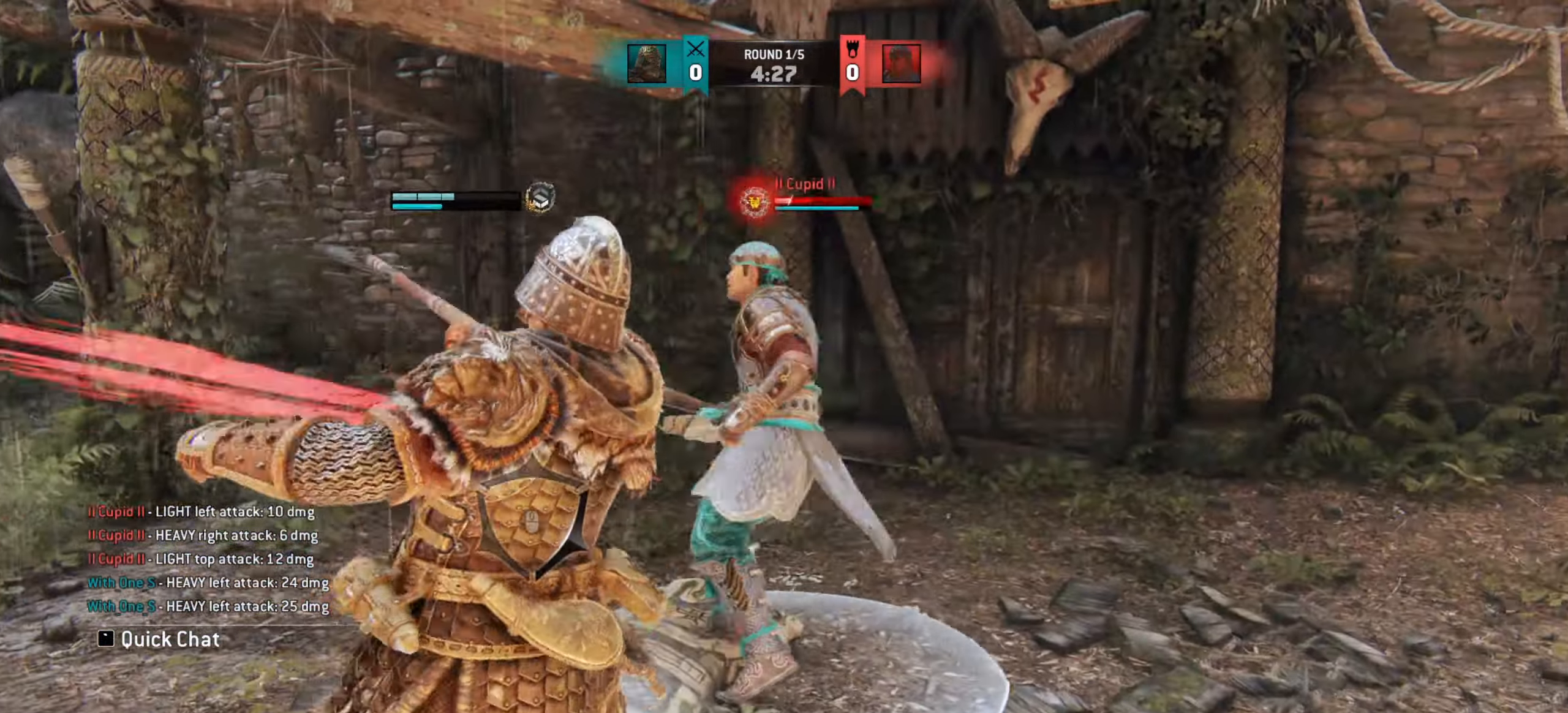
{"keys": ["w"], "mouse": [], "events": [[200, "w", "down"]]}
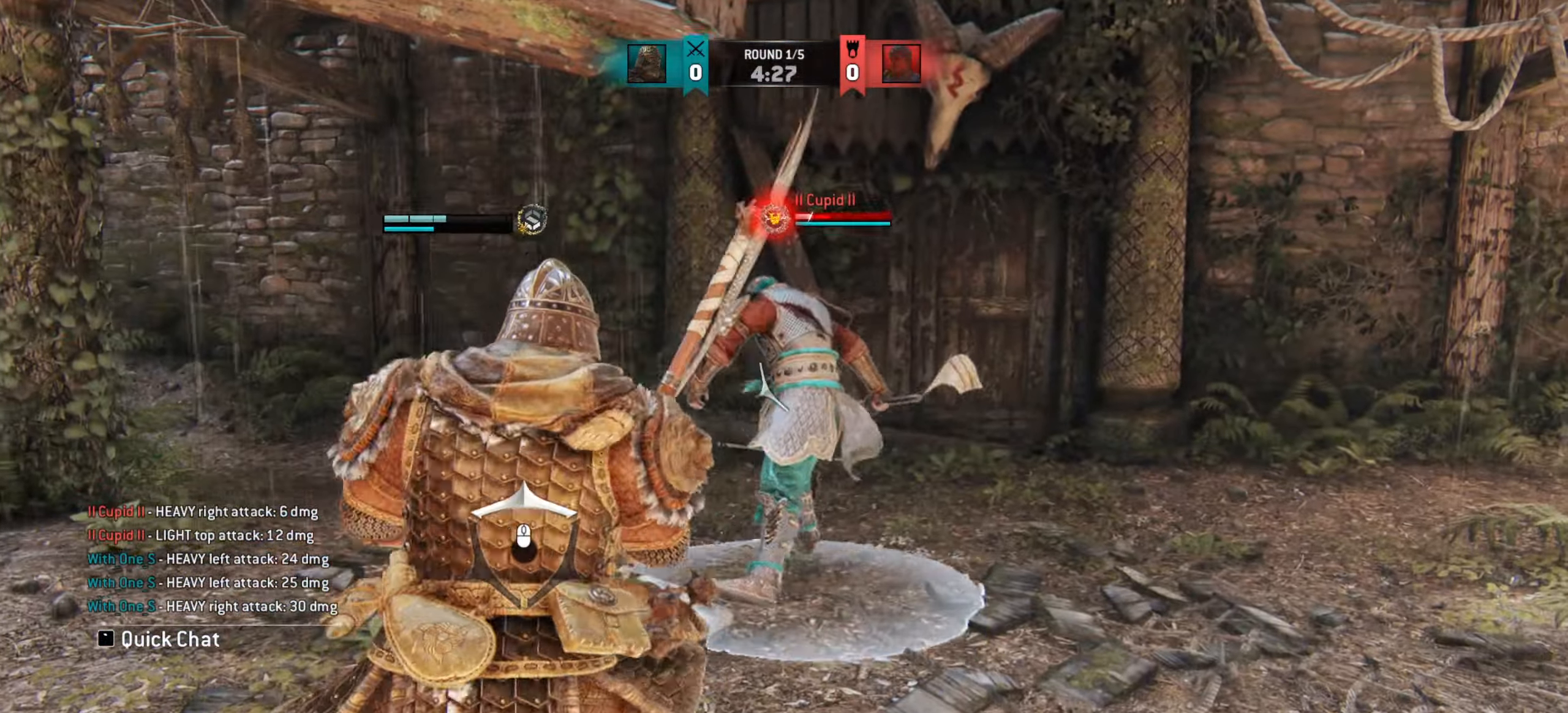
{"keys": ["d"], "mouse": [], "events": [[17, "d", "down"], [234, "w", "up"]]}
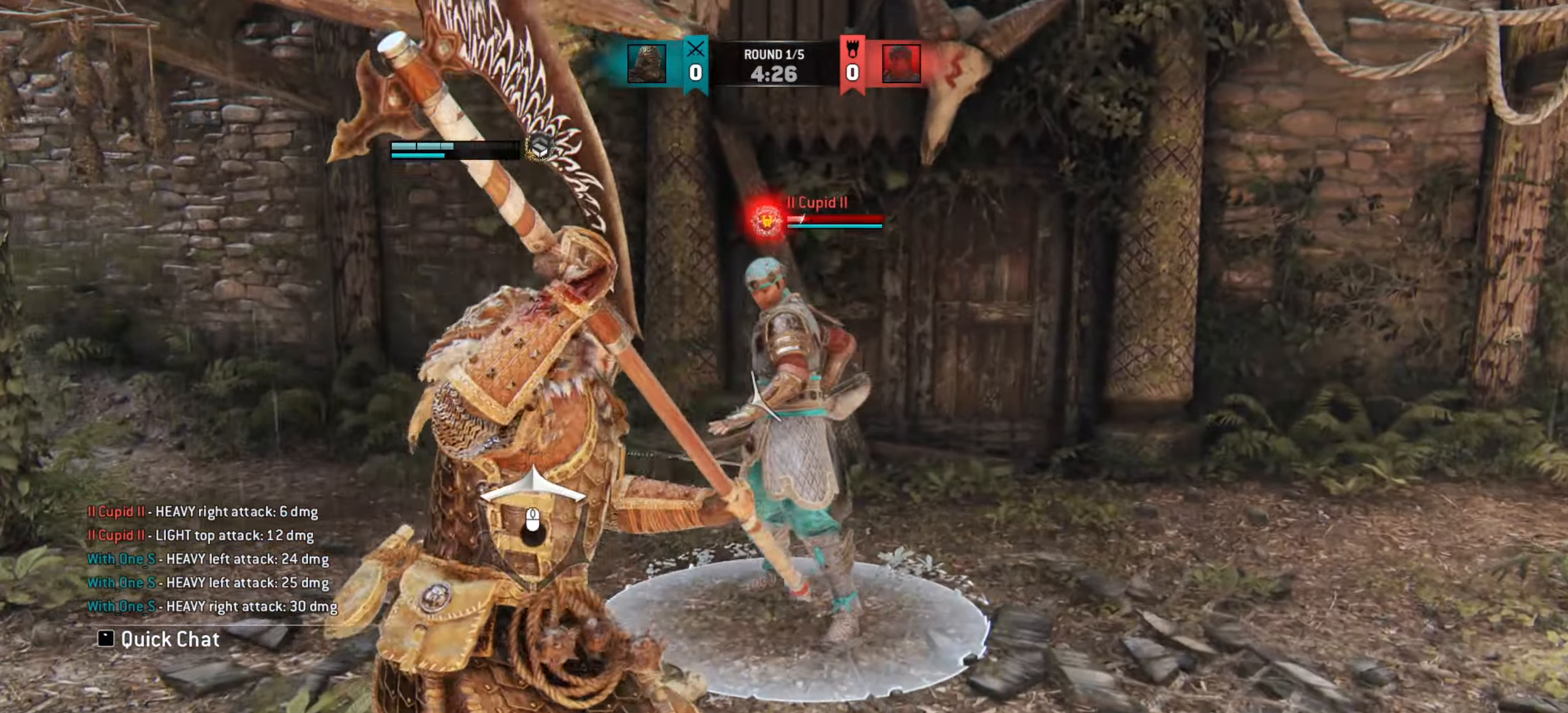
{"keys": ["d"], "mouse": [], "events": []}
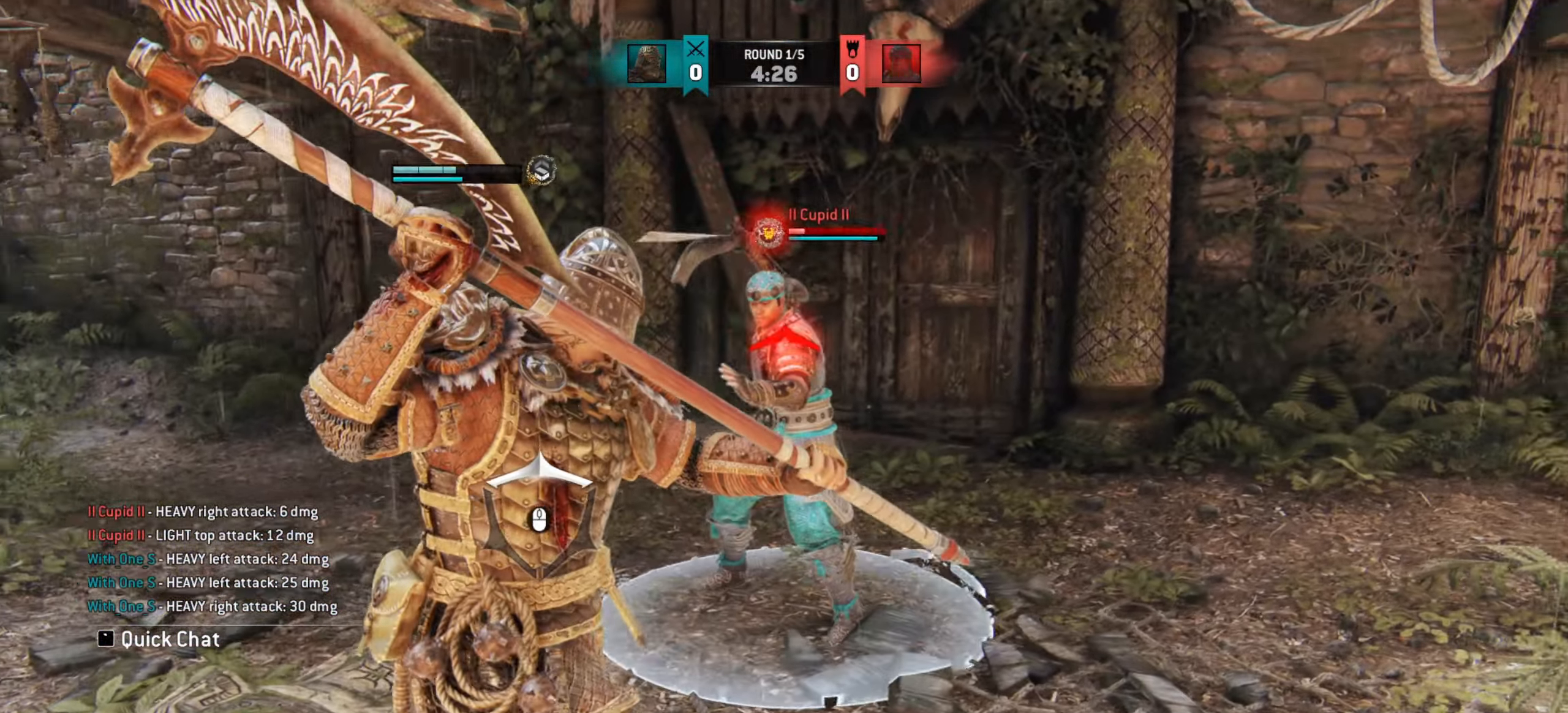
{"keys": ["a", "w"], "mouse": [], "events": [[267, "d", "up"], [300, "a", "down"], [484, "w", "down"]]}
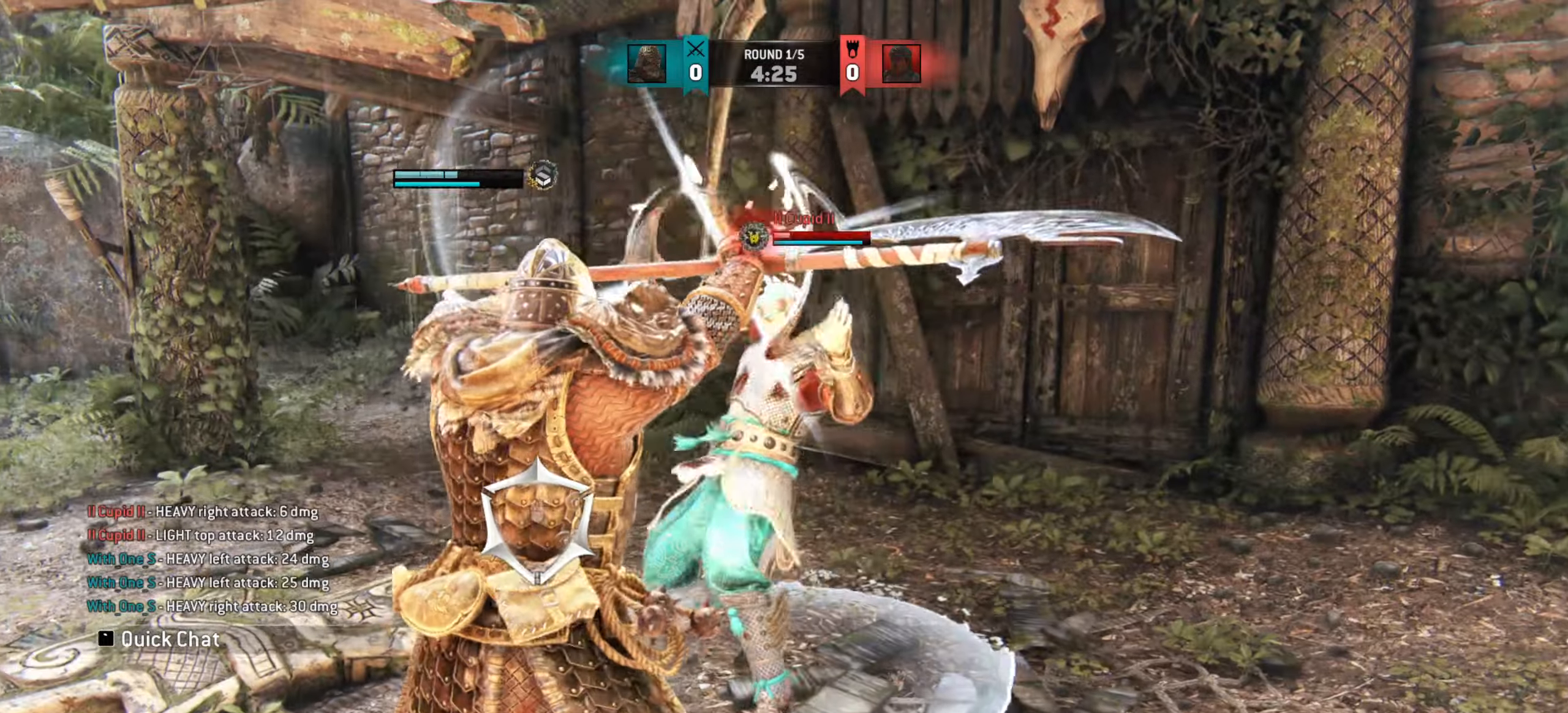
{"keys": [], "mouse": [], "events": [[16, "a", "up"], [133, "mouse_mb4", "down"], [267, "mouse_mb4", "up"], [383, "w", "up"]]}
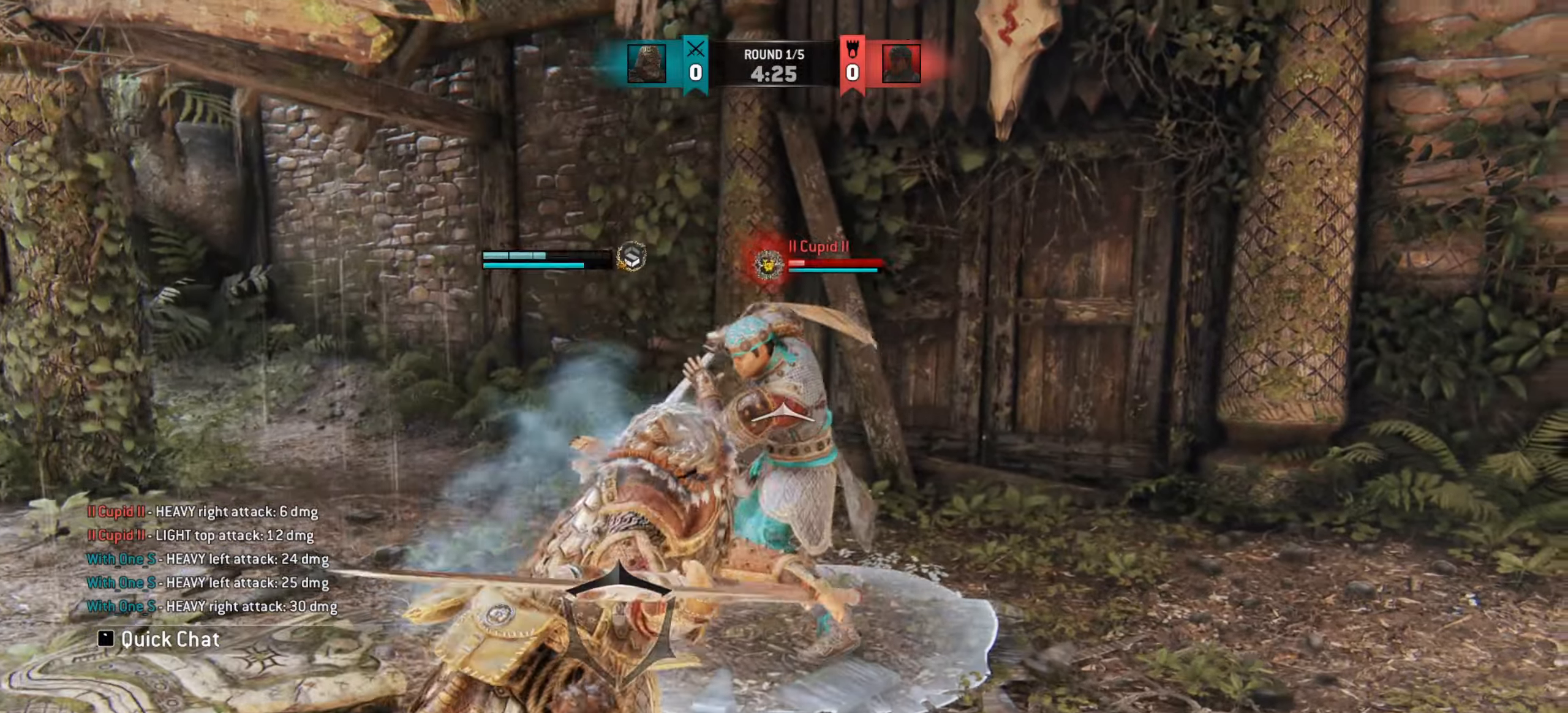
{"keys": [], "mouse": [], "events": [[67, "mouse_left", "down"], [167, "mouse_left", "up"]]}
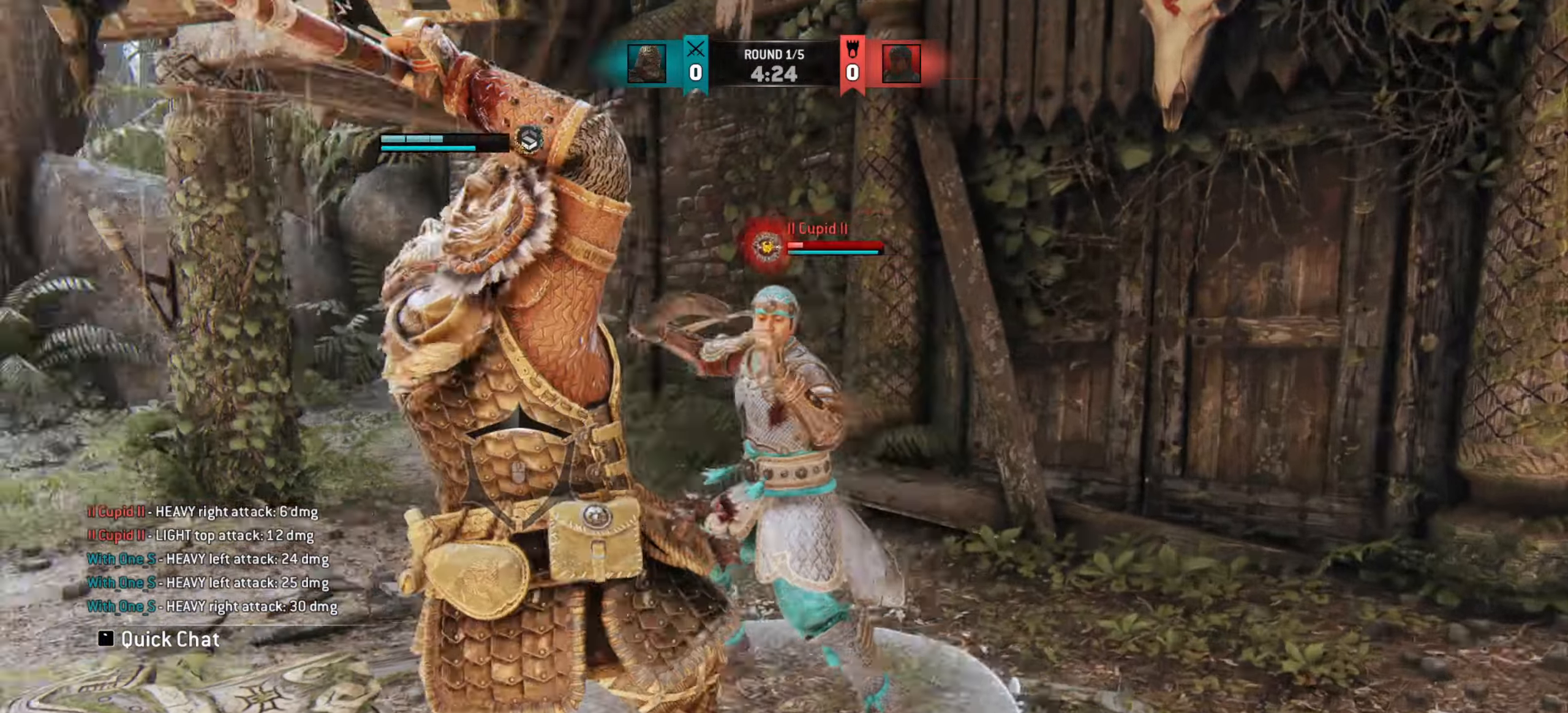
{"keys": [], "mouse": [], "events": [[300, "mouse_left", "down"], [400, "mouse_left", "up"]]}
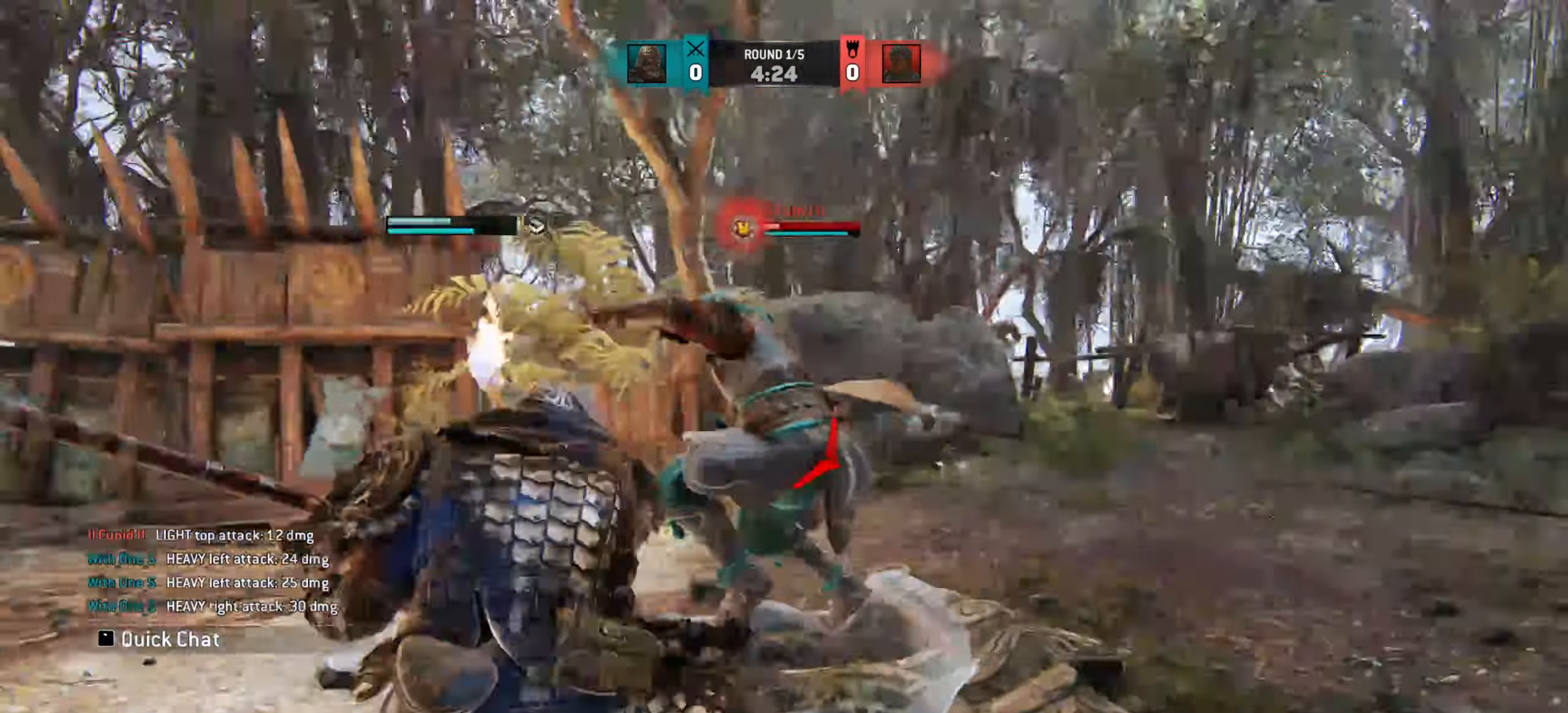
{"keys": [], "mouse": [], "events": []}
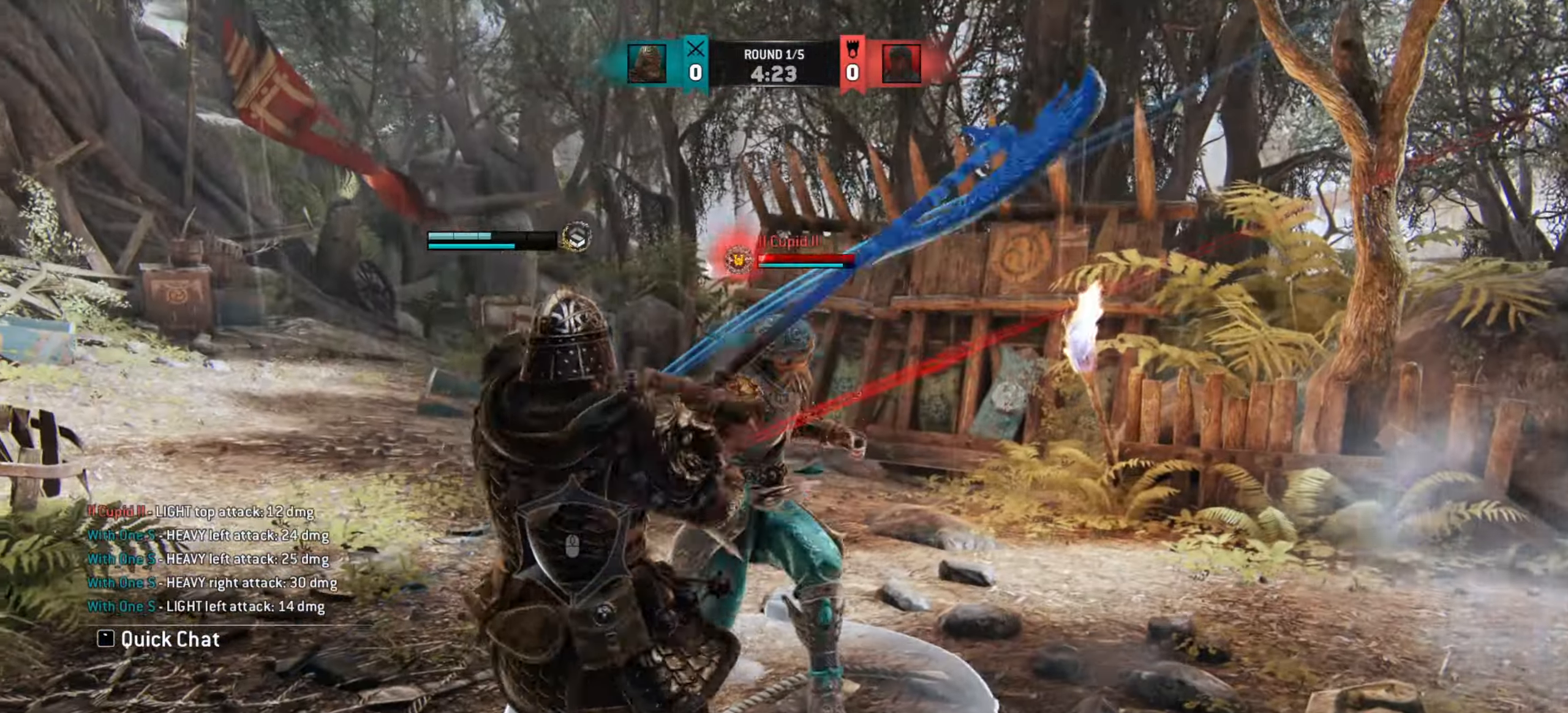
{"keys": ["a"], "mouse": [], "events": [[16, "w", "down"], [250, "d", "down"], [300, "d", "up"], [417, "a", "down"], [500, "w", "up"]]}
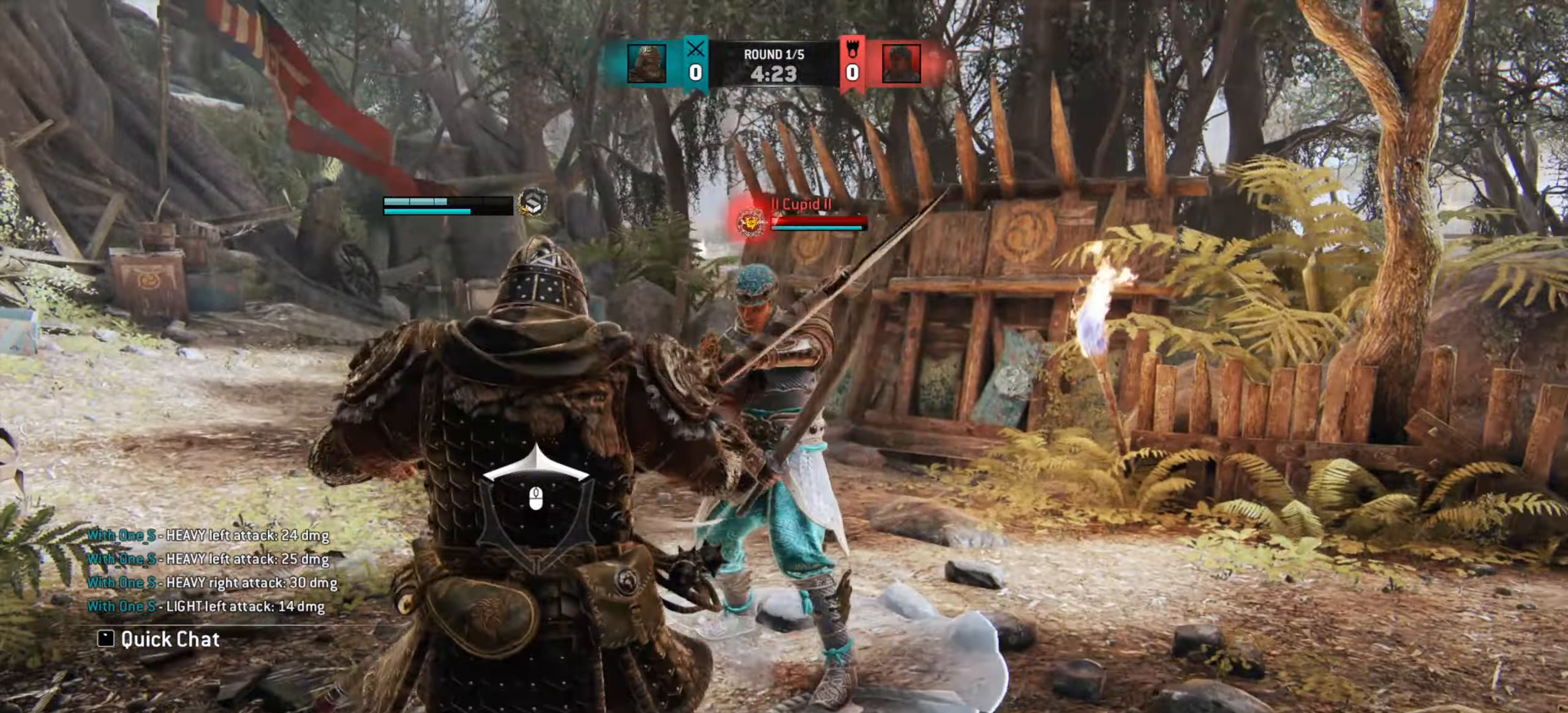
{"keys": [], "mouse": [], "events": [[467, "a", "up"]]}
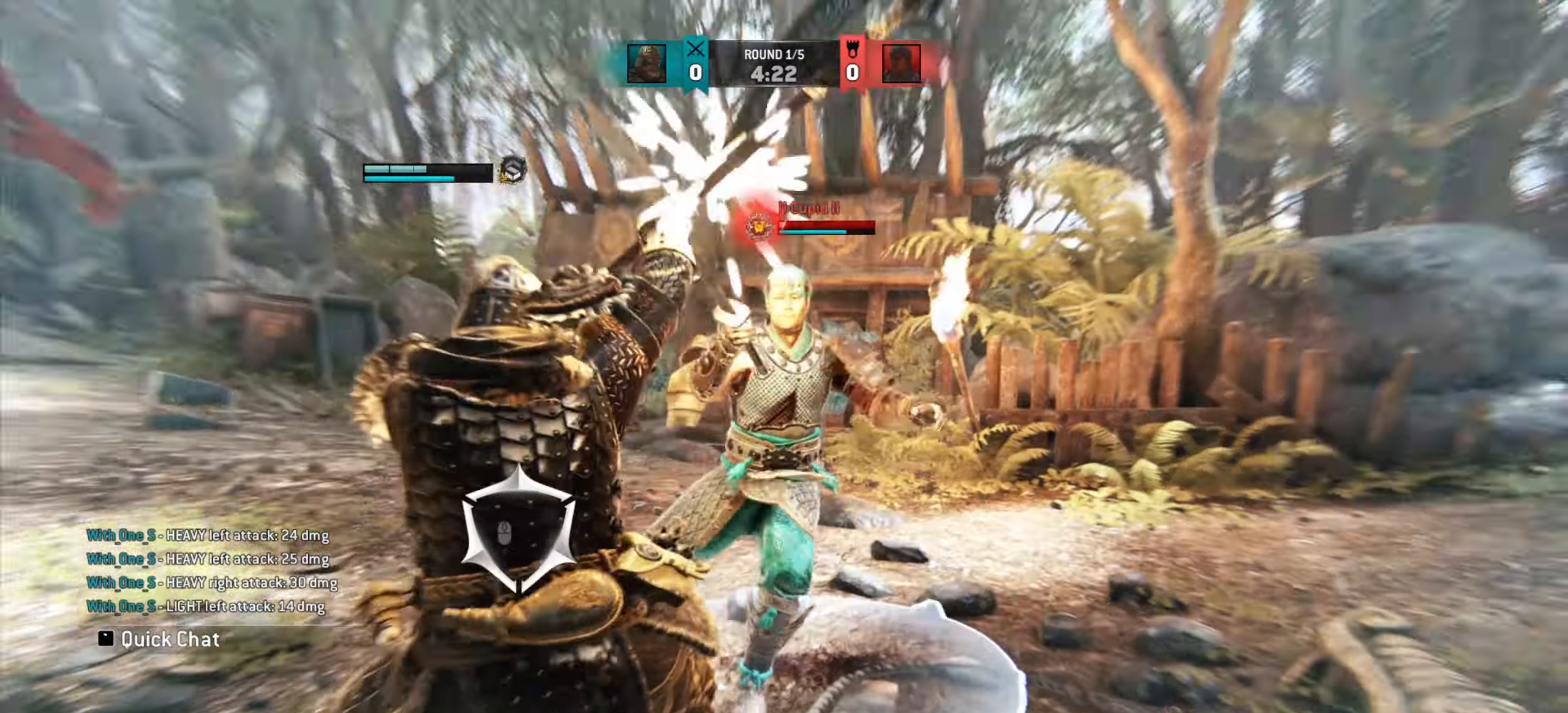
{"keys": ["w"], "mouse": [], "events": [[66, "w", "down"]]}
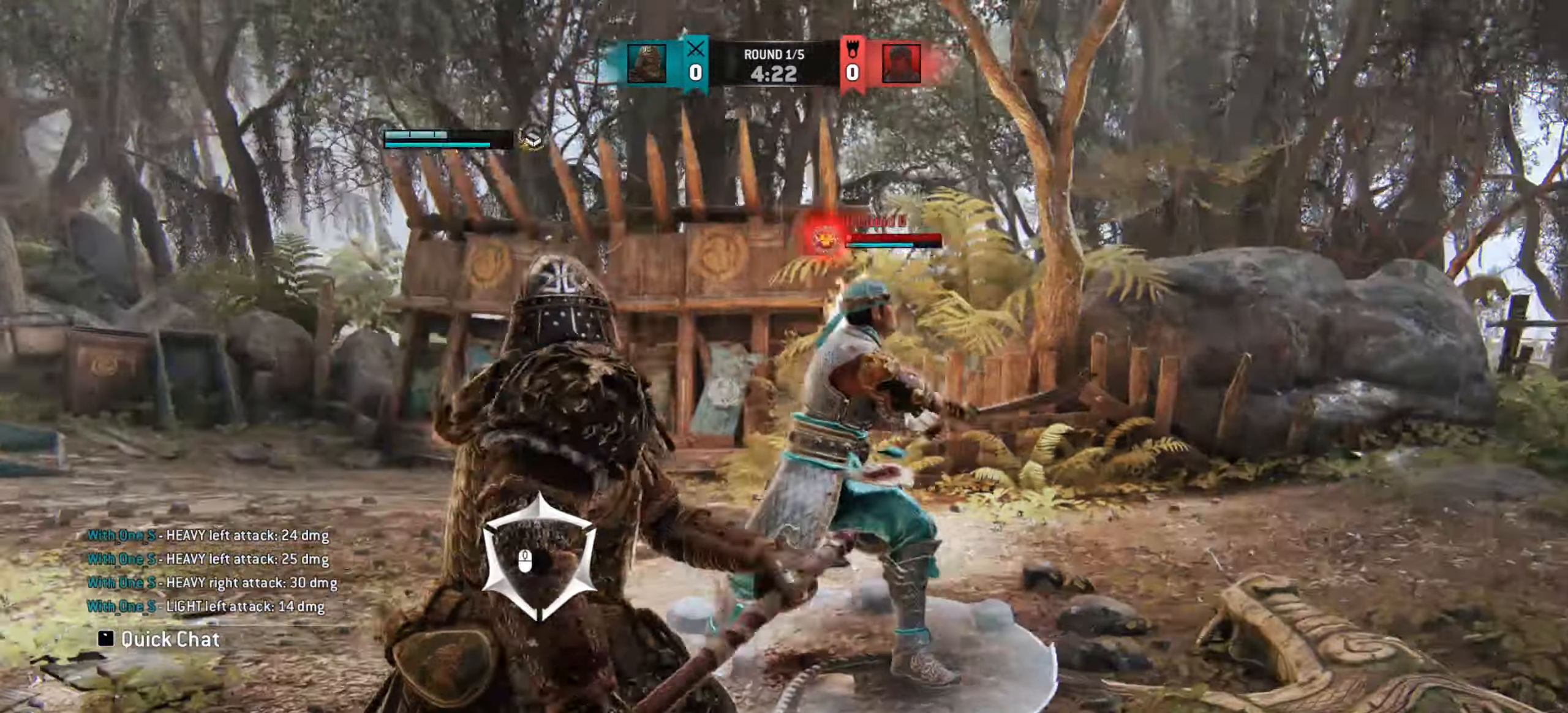
{"keys": ["w"], "mouse": [], "events": [[17, "mouse_left", "down"], [100, "mouse_left", "up"]]}
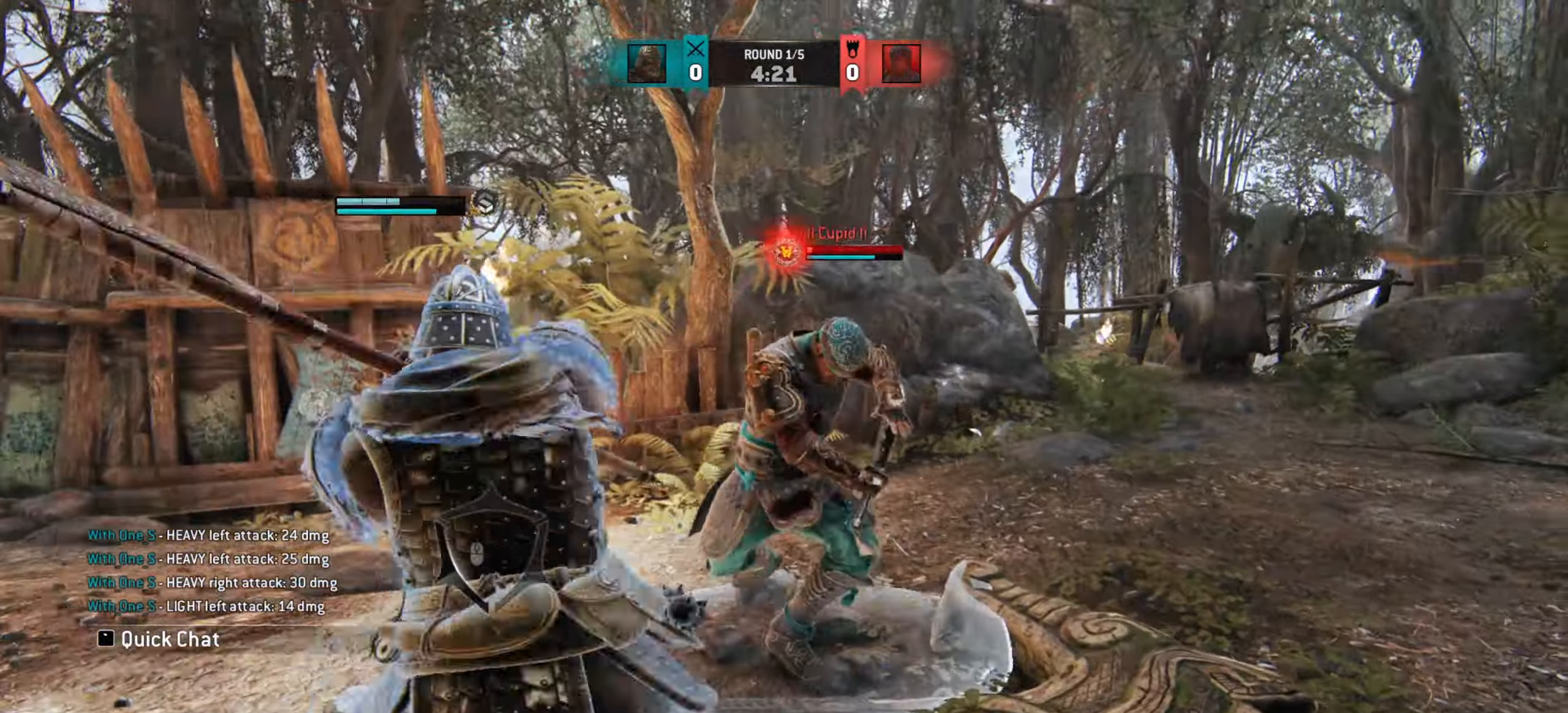
{"keys": [], "mouse": [], "events": [[83, "mouse_left", "down"], [183, "mouse_left", "up"], [233, "w", "up"]]}
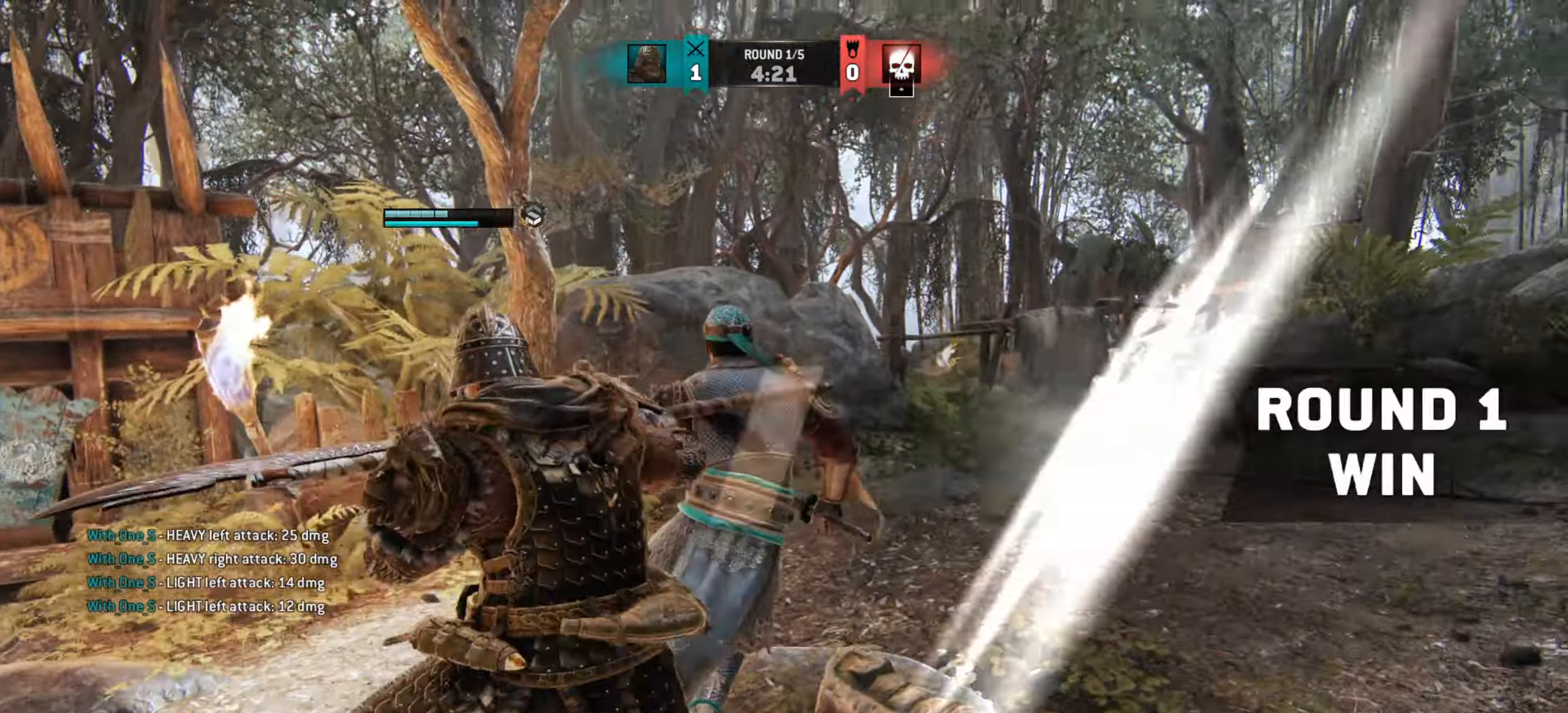
{"keys": ["a"], "mouse": [], "events": [[200, "e", "down"], [267, "e", "up"], [434, "a", "down"]]}
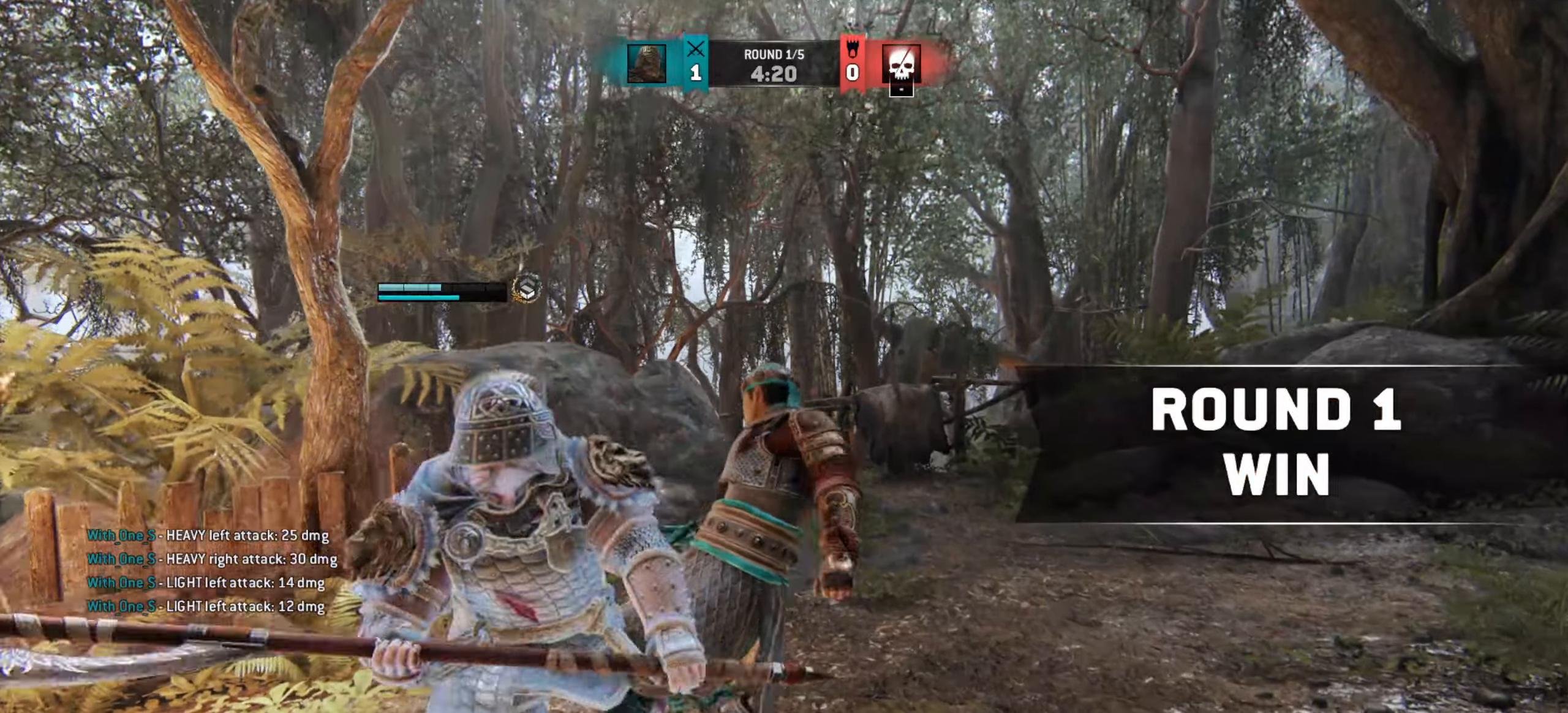
{"keys": ["shift", "w"], "mouse": [], "events": [[66, "w", "down"], [400, "a", "up"], [433, "shift", "down"]]}
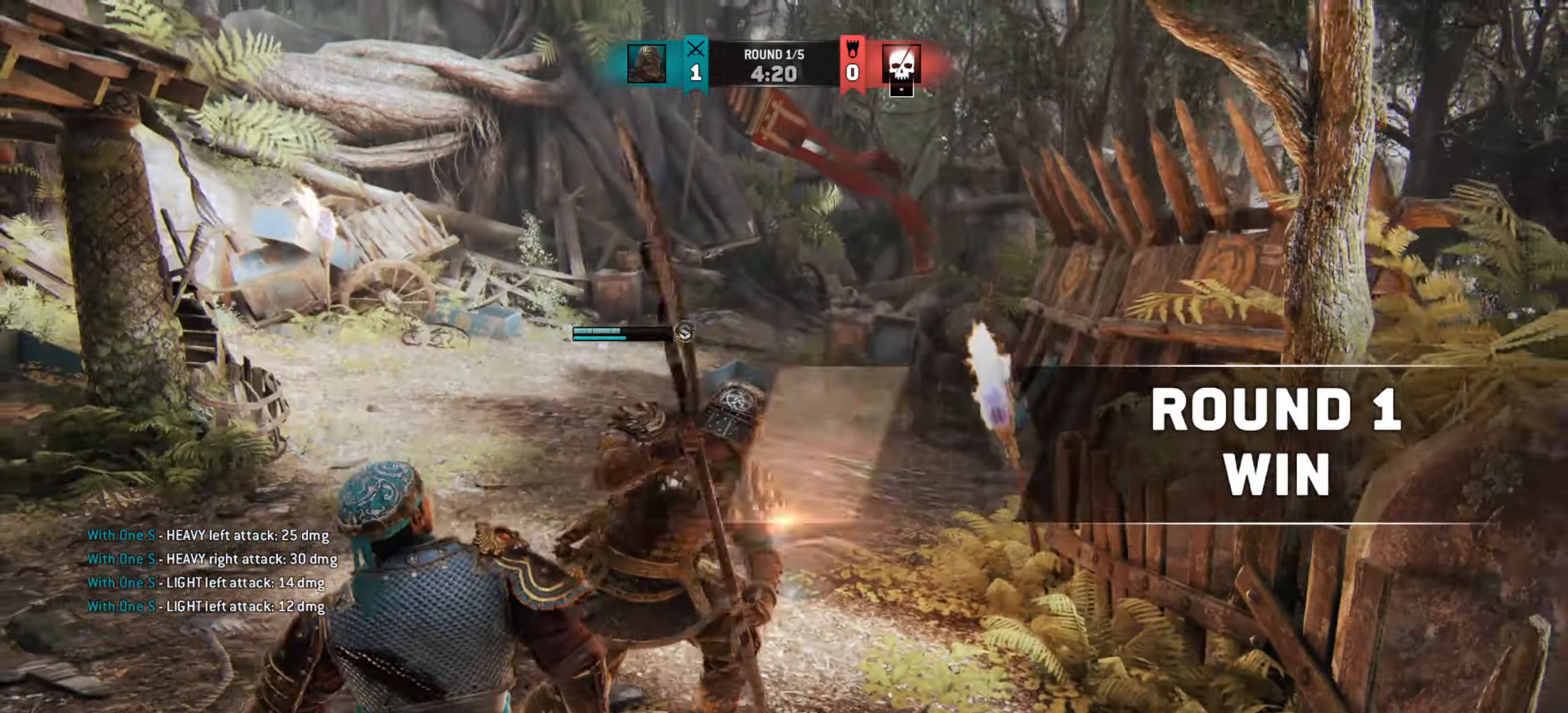
{"keys": ["shift", "w"], "mouse": [], "events": []}
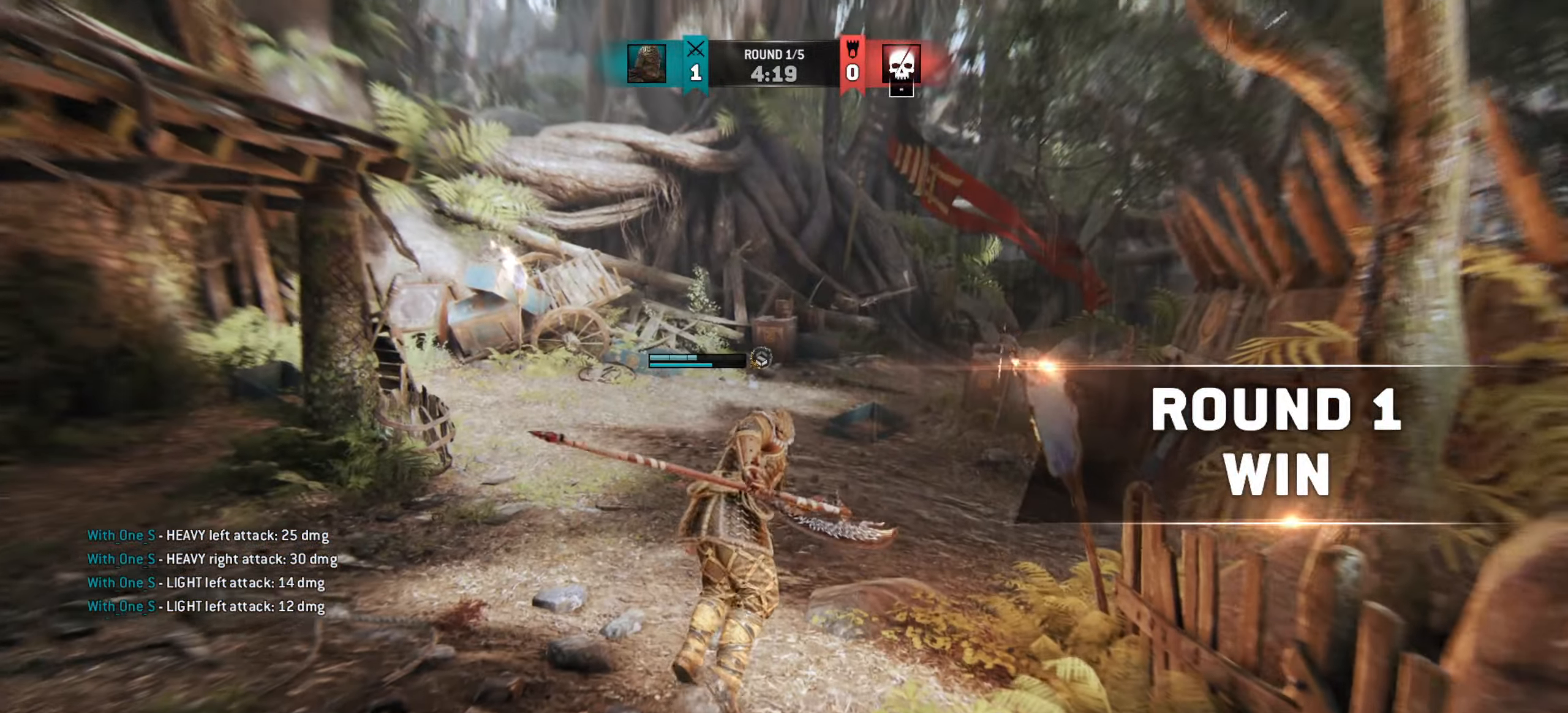
{"keys": ["w"], "mouse": [], "events": [[116, "a", "down"], [300, "shift", "up"], [317, "a", "up"], [317, "mouse_left", "down"], [383, "mouse_left", "up"]]}
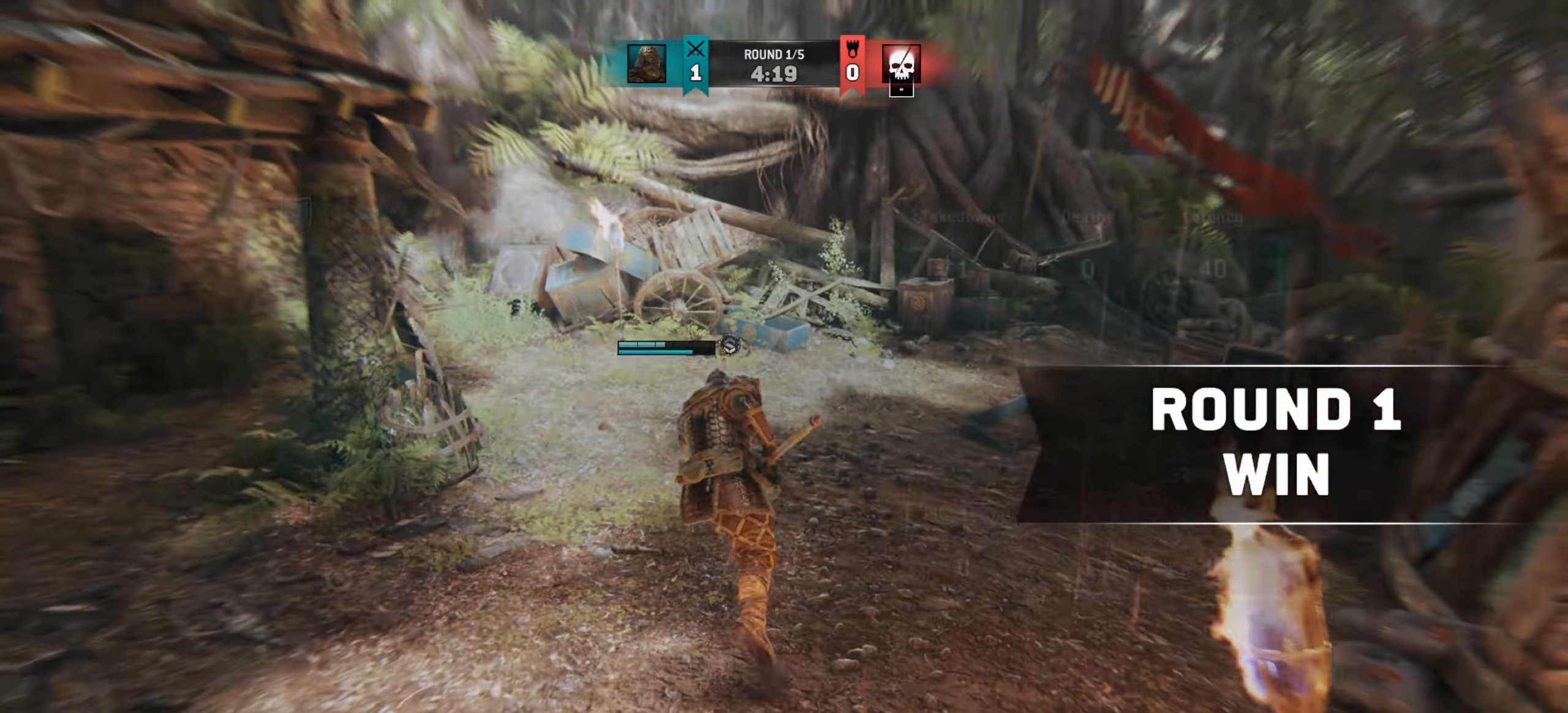
{"keys": ["w"], "mouse": [], "events": []}
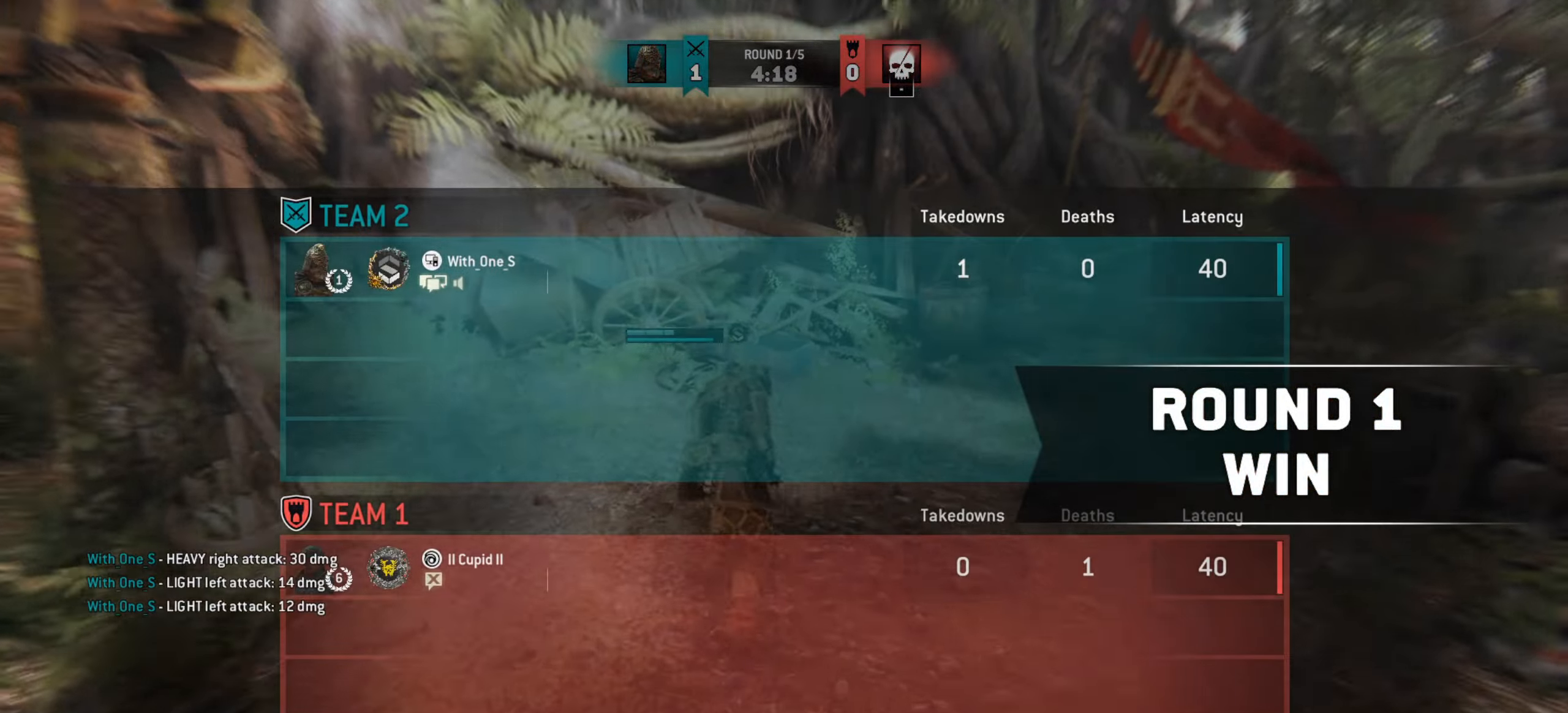
{"keys": [], "mouse": [], "events": [[50, "w", "up"]]}
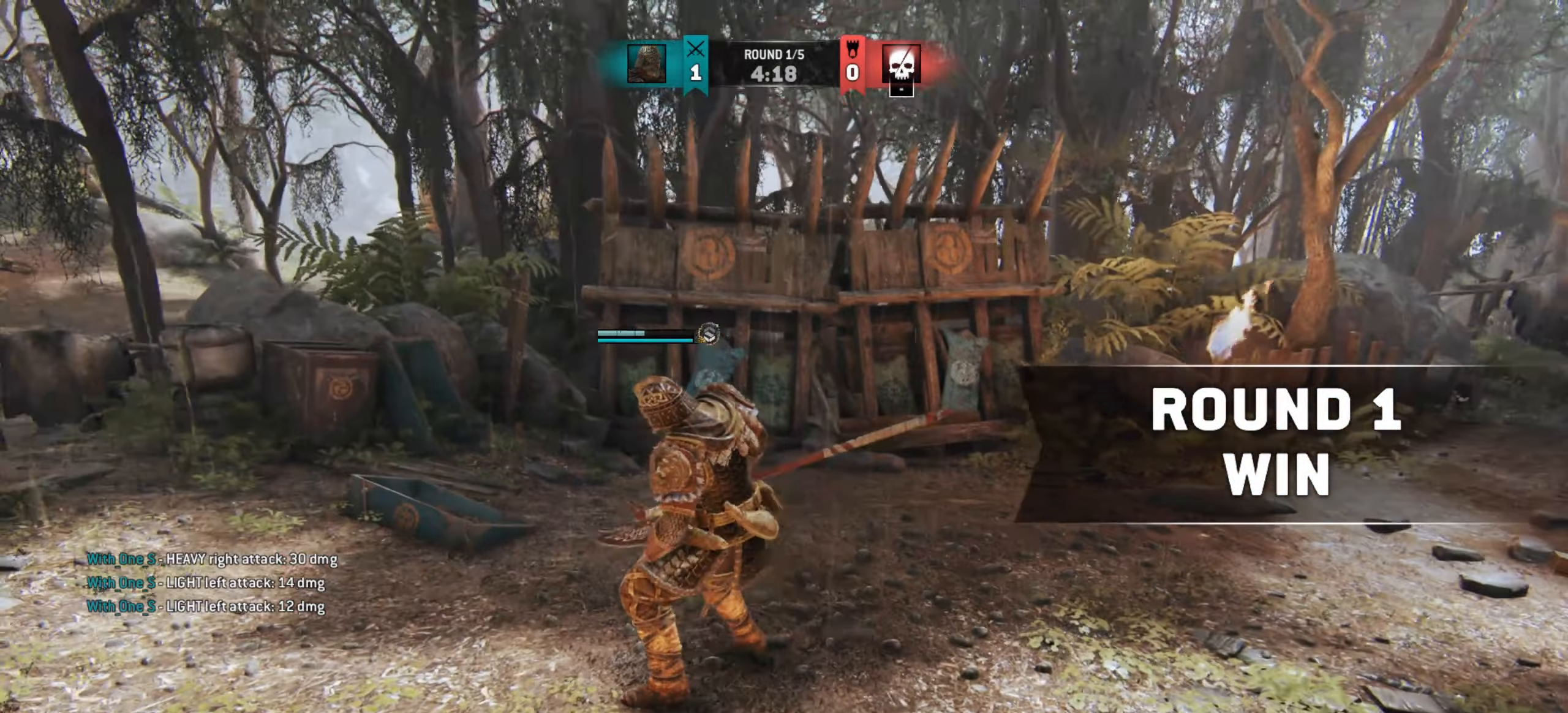
{"keys": [], "mouse": [], "events": [[50, "d", "down"], [200, "w", "down"], [267, "d", "up"], [484, "w", "up"]]}